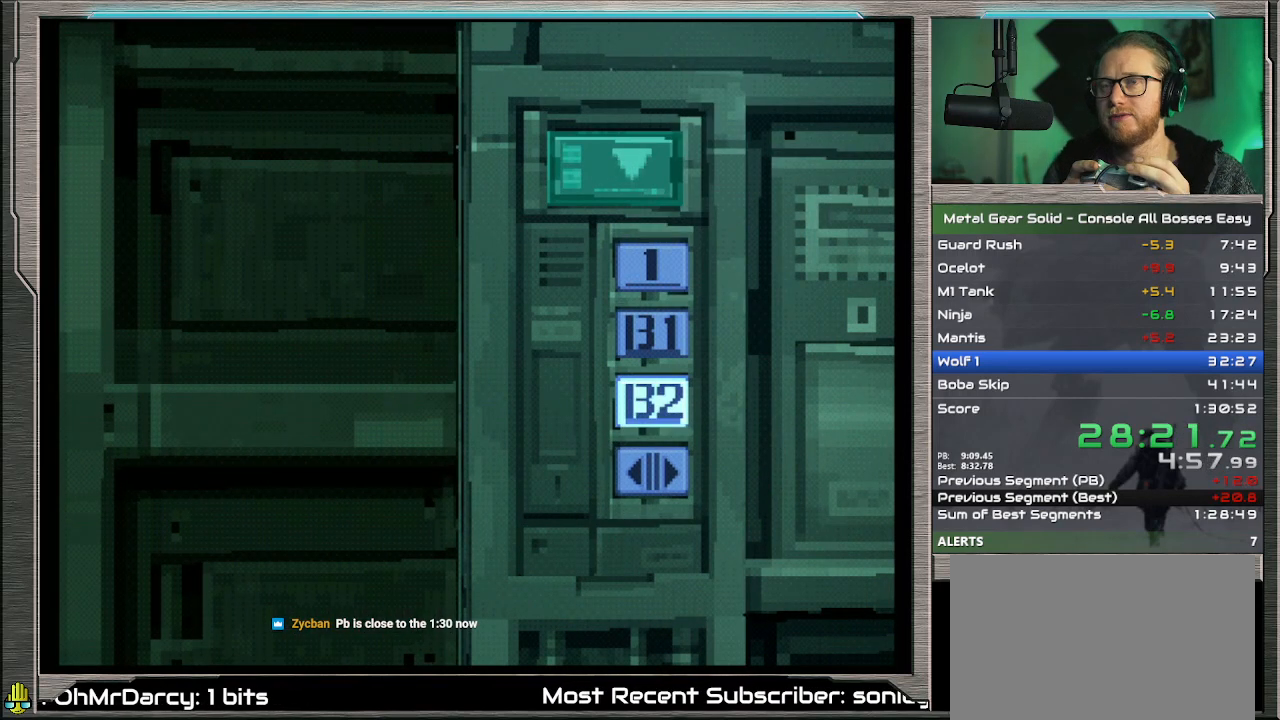
Gameplay with a controller (PlayStation layout); each line is a JSON object with the inputs held at the frame after it (dt_ms = milliseconds from this image to that frame). "events" lists button and stick changes between this image and that frame as [ms after this image, input, new state], when the widget could be followed in between. Not read: L1 L3 R3 TOUCHPAD right_stick.
{"dt_ms": 500, "buttons": ["DPAD_DOWN", "DPAD_LEFT"], "left_stick": "center", "events": []}
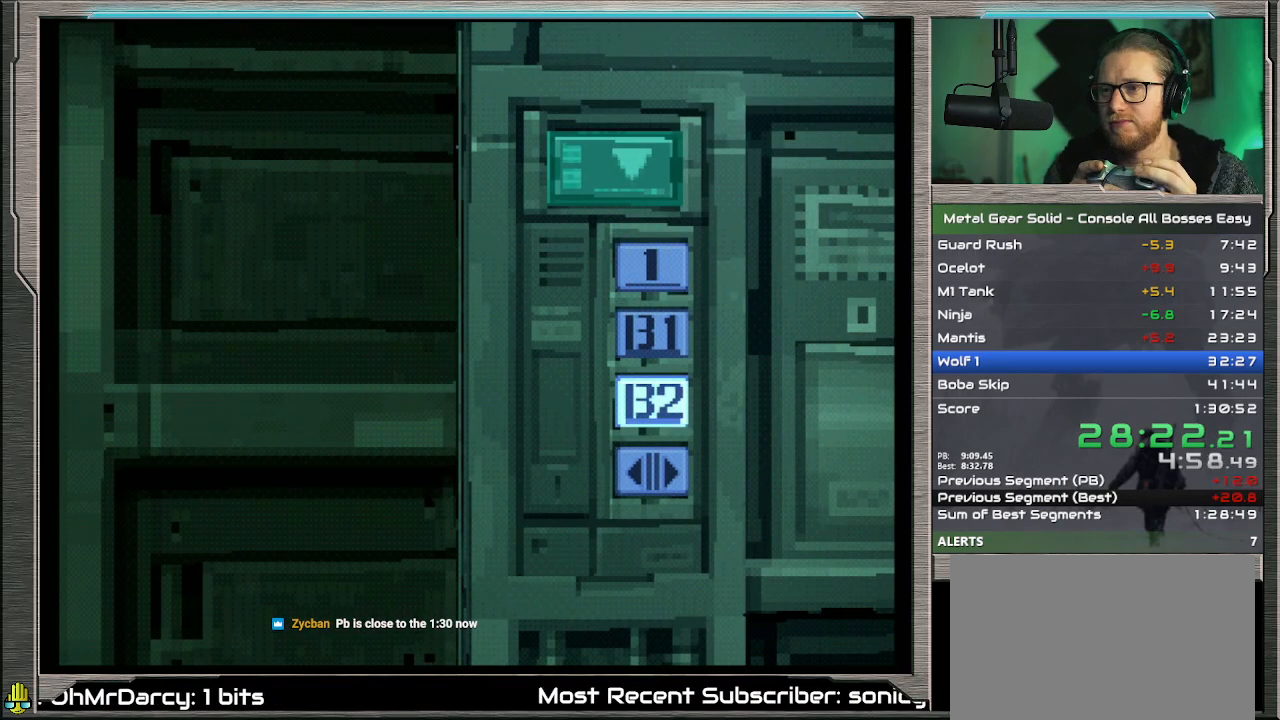
{"dt_ms": 500, "buttons": ["DPAD_DOWN", "DPAD_LEFT"], "left_stick": "center", "events": []}
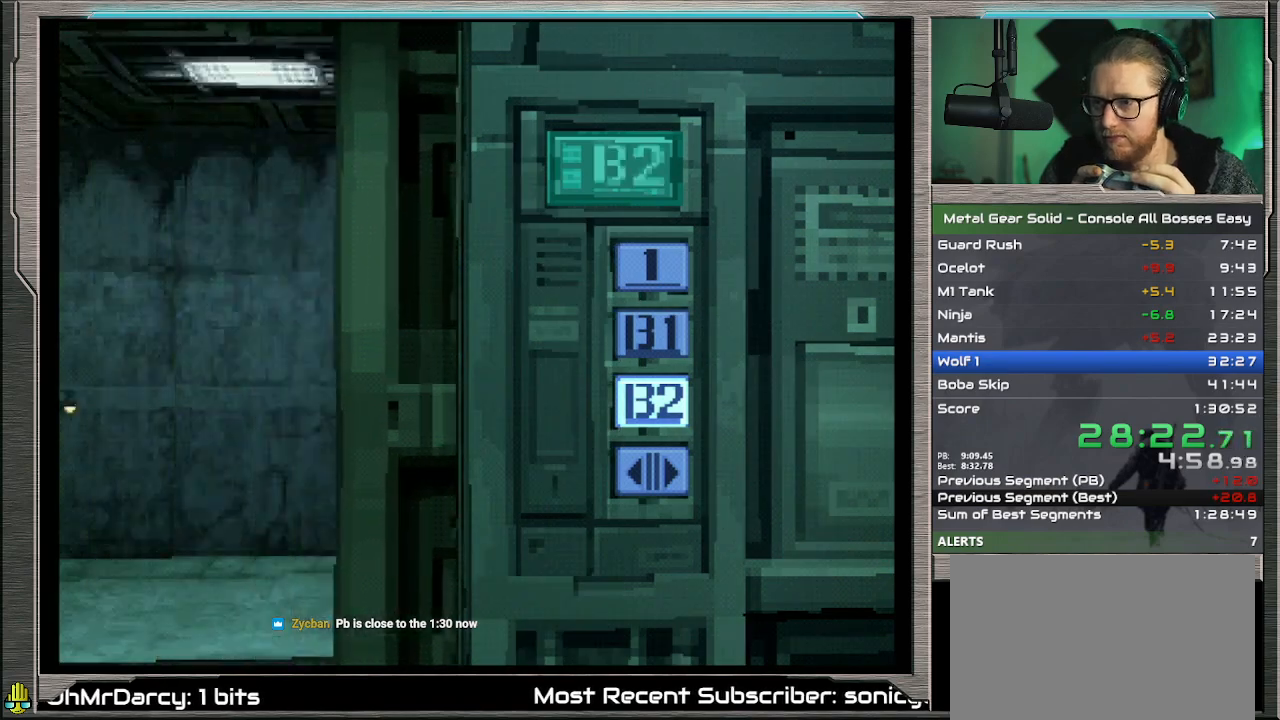
{"dt_ms": 500, "buttons": ["DPAD_DOWN", "DPAD_LEFT"], "left_stick": "center", "events": []}
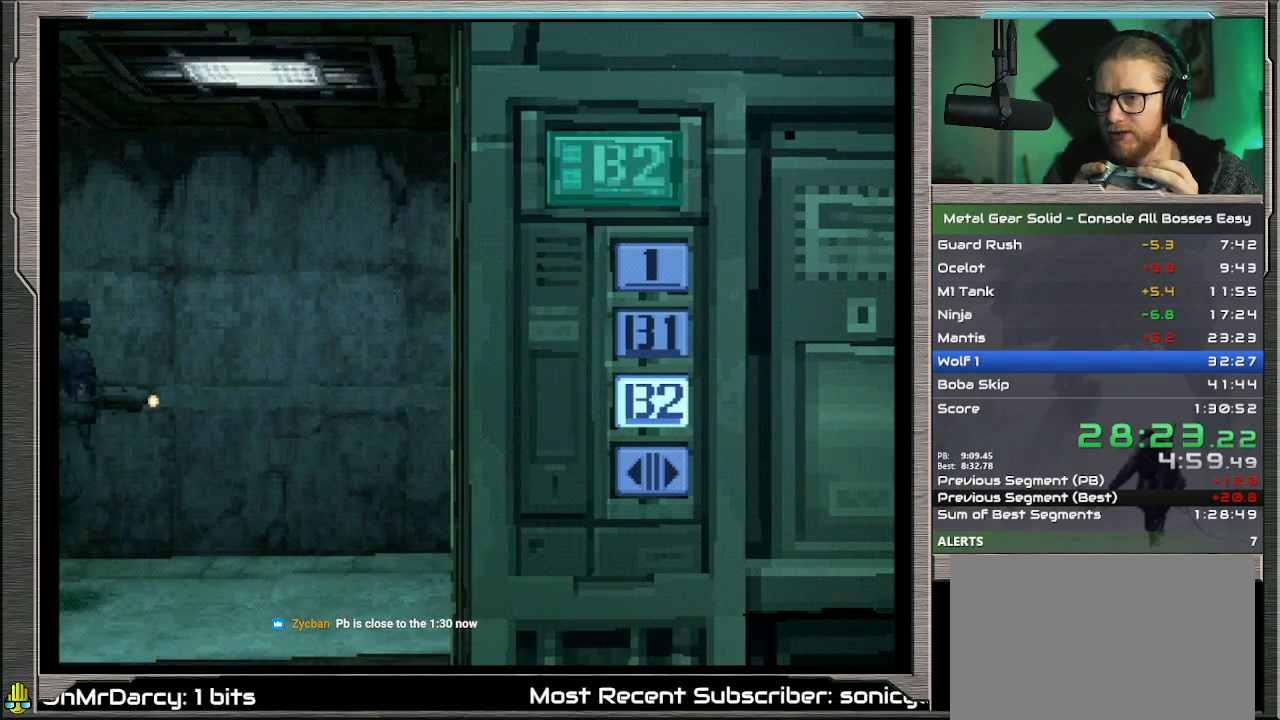
{"dt_ms": 500, "buttons": ["DPAD_DOWN", "DPAD_LEFT"], "left_stick": "center", "events": []}
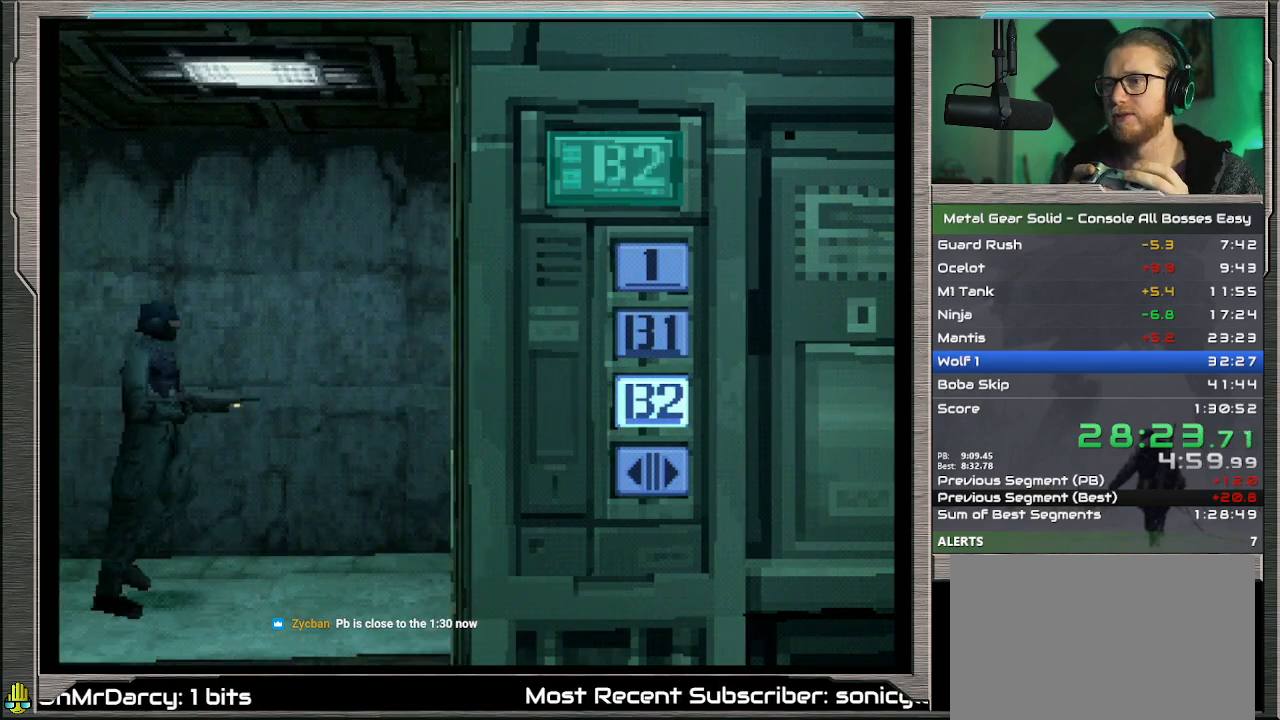
{"dt_ms": 500, "buttons": ["DPAD_DOWN", "DPAD_LEFT"], "left_stick": "center", "events": []}
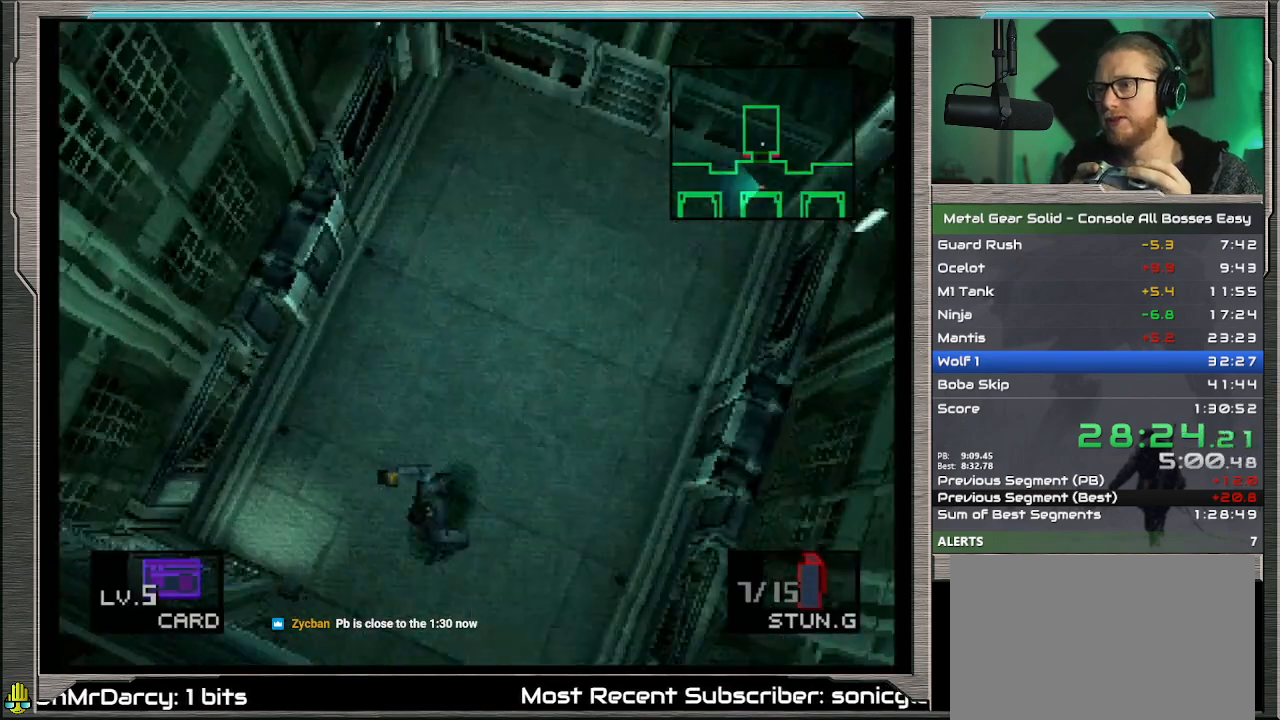
{"dt_ms": 500, "buttons": ["DPAD_DOWN", "DPAD_LEFT"], "left_stick": "center", "events": []}
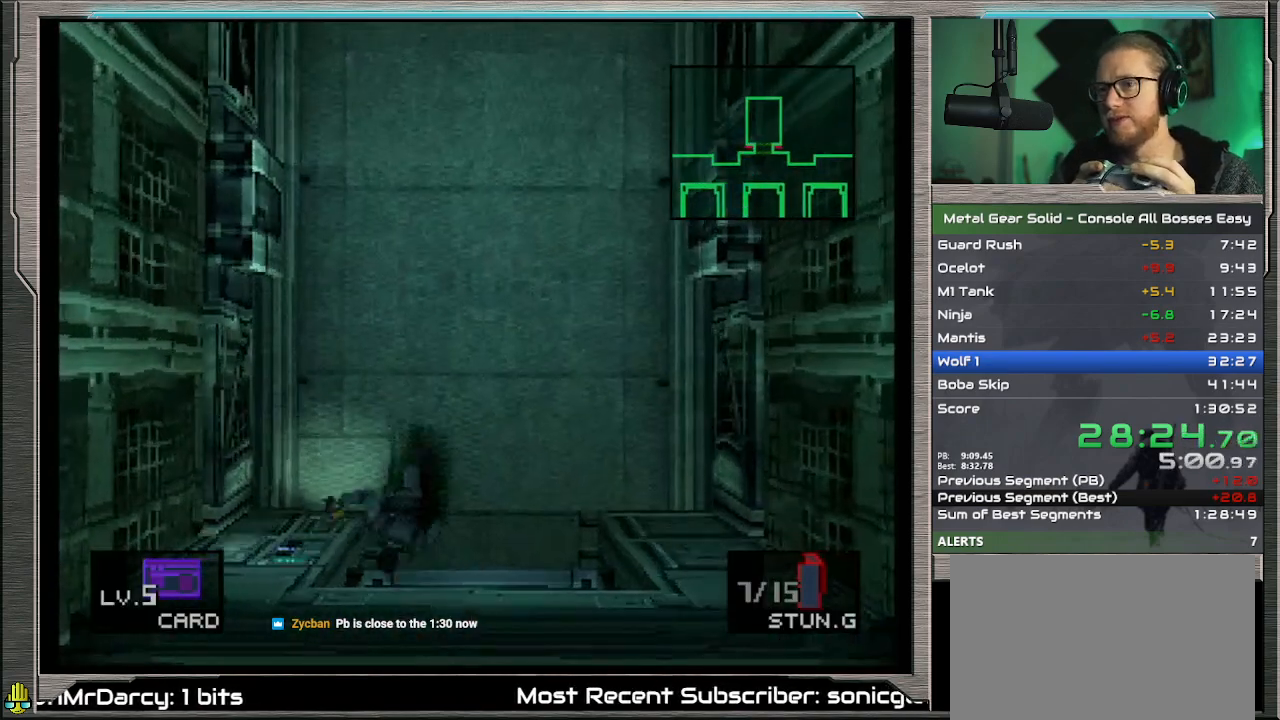
{"dt_ms": 500, "buttons": ["DPAD_DOWN", "DPAD_LEFT"], "left_stick": "center", "events": []}
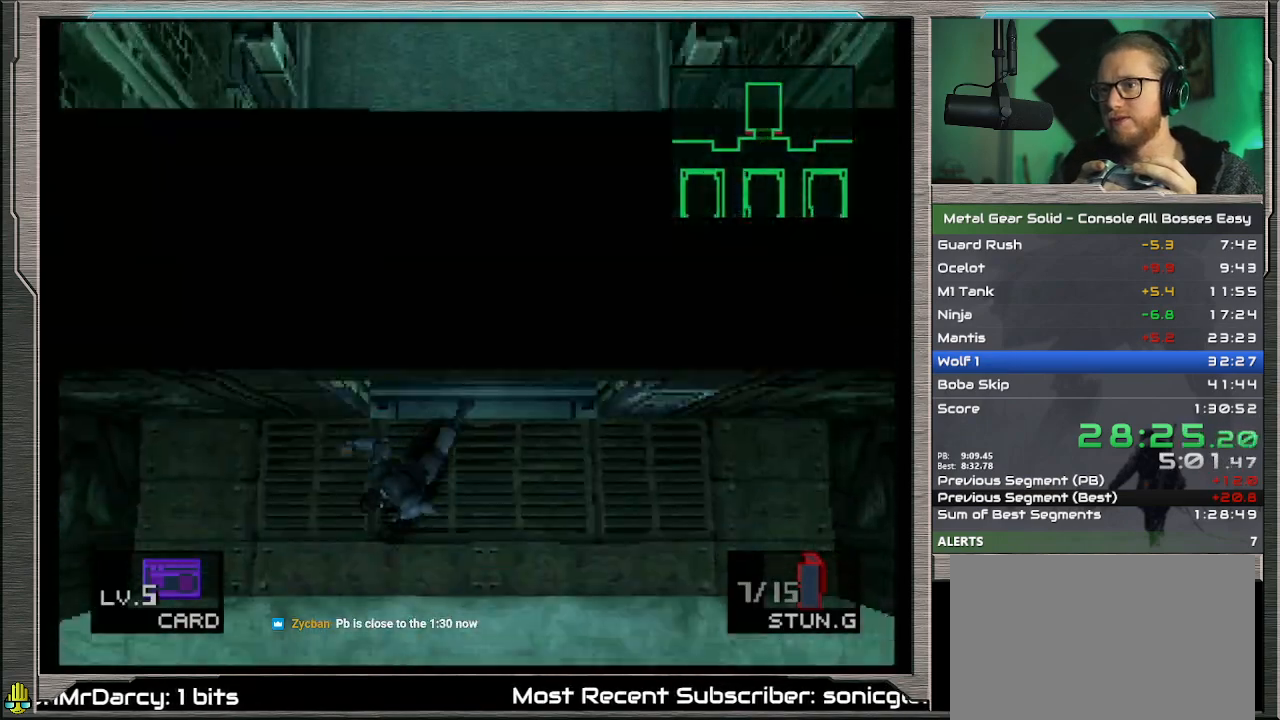
{"dt_ms": 500, "buttons": ["DPAD_DOWN", "DPAD_LEFT"], "left_stick": "center", "events": [[100, "R1", "down"], [233, "R1", "up"]]}
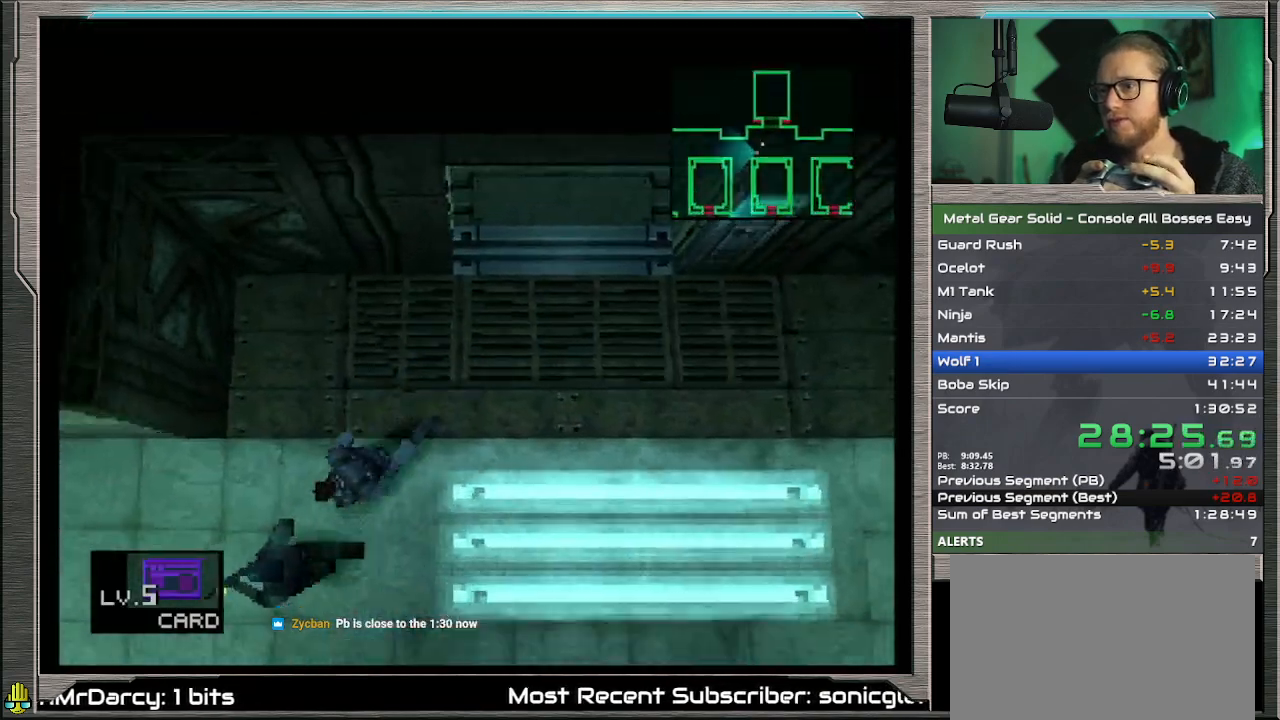
{"dt_ms": 500, "buttons": ["DPAD_DOWN", "DPAD_LEFT"], "left_stick": "center", "events": [[67, "SQUARE", "down"], [167, "SQUARE", "up"], [233, "SQUARE", "down"], [300, "SQUARE", "up"]]}
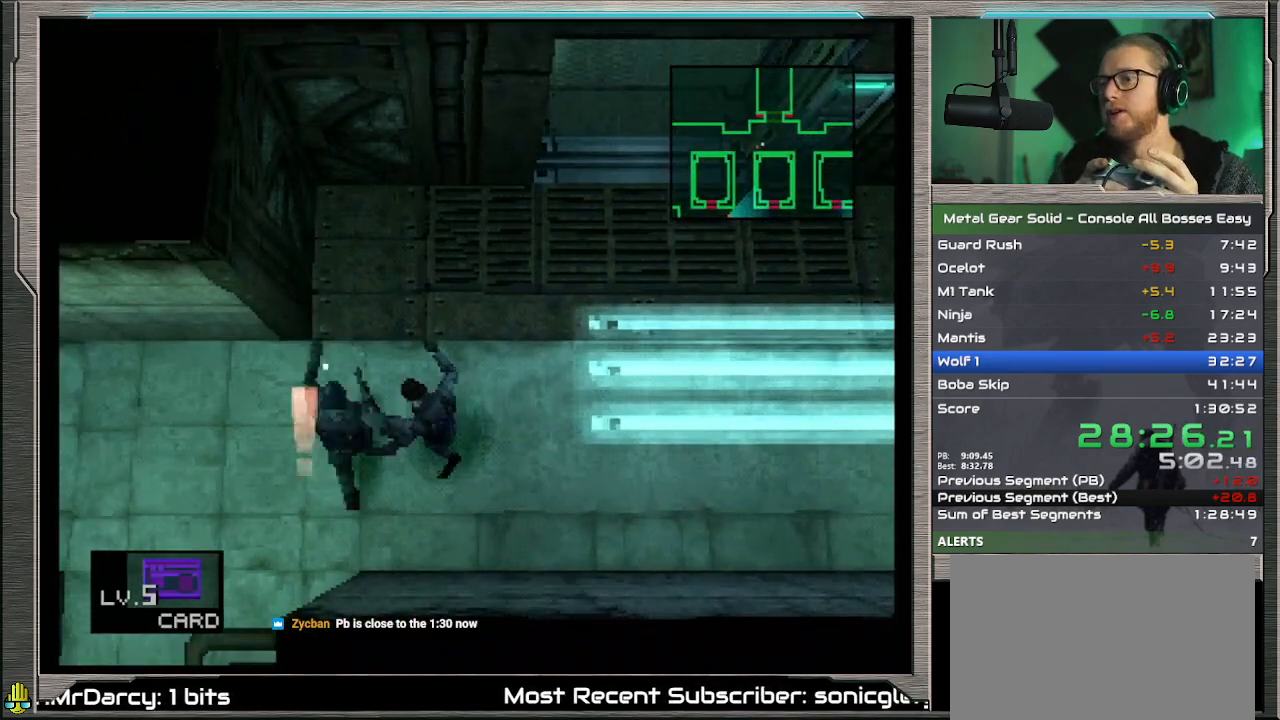
{"dt_ms": 1000, "buttons": ["DPAD_DOWN", "DPAD_LEFT"], "left_stick": "center"}
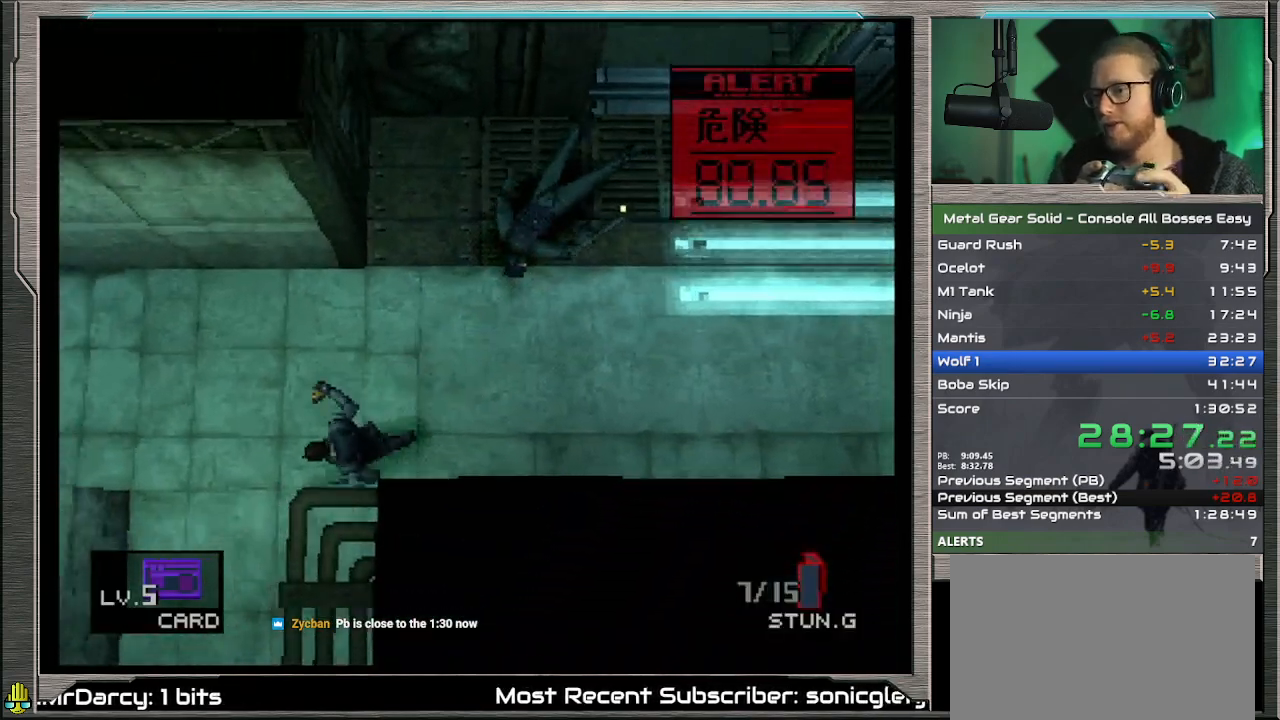
{"dt_ms": 500, "buttons": ["DPAD_DOWN", "DPAD_LEFT"], "left_stick": "center", "events": []}
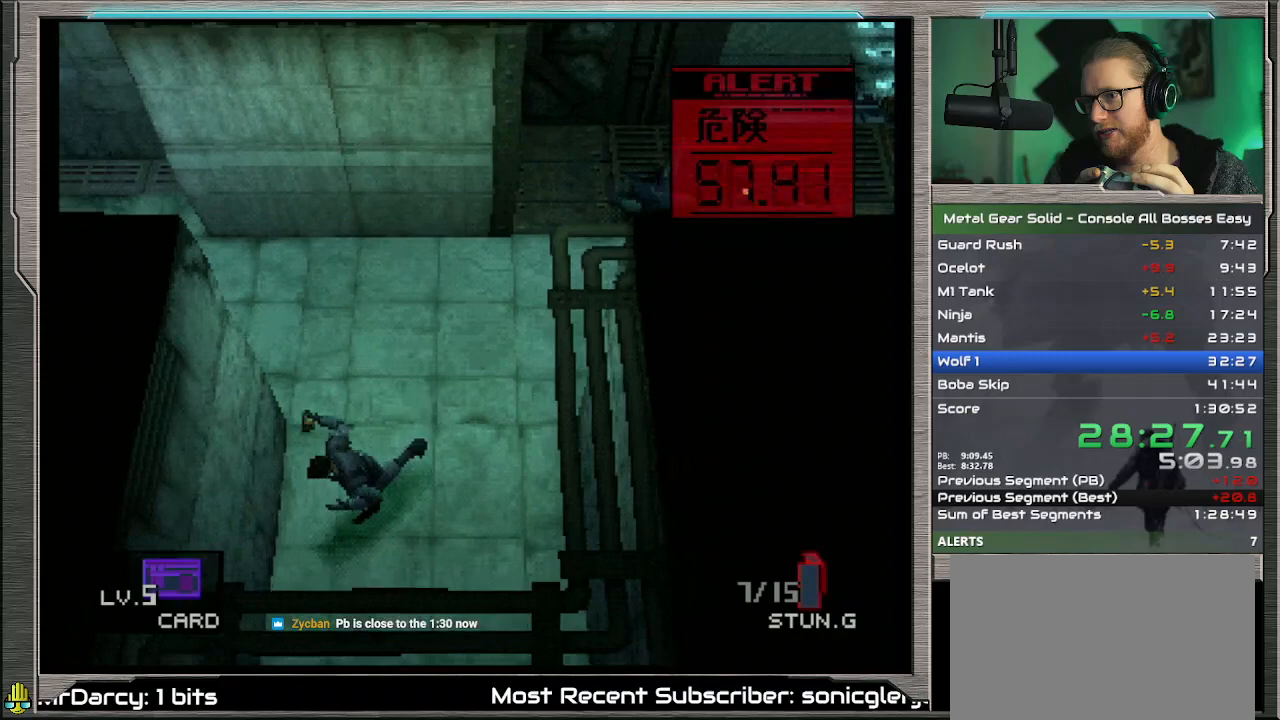
{"dt_ms": 500, "buttons": ["DPAD_DOWN", "DPAD_LEFT"], "left_stick": "center", "events": []}
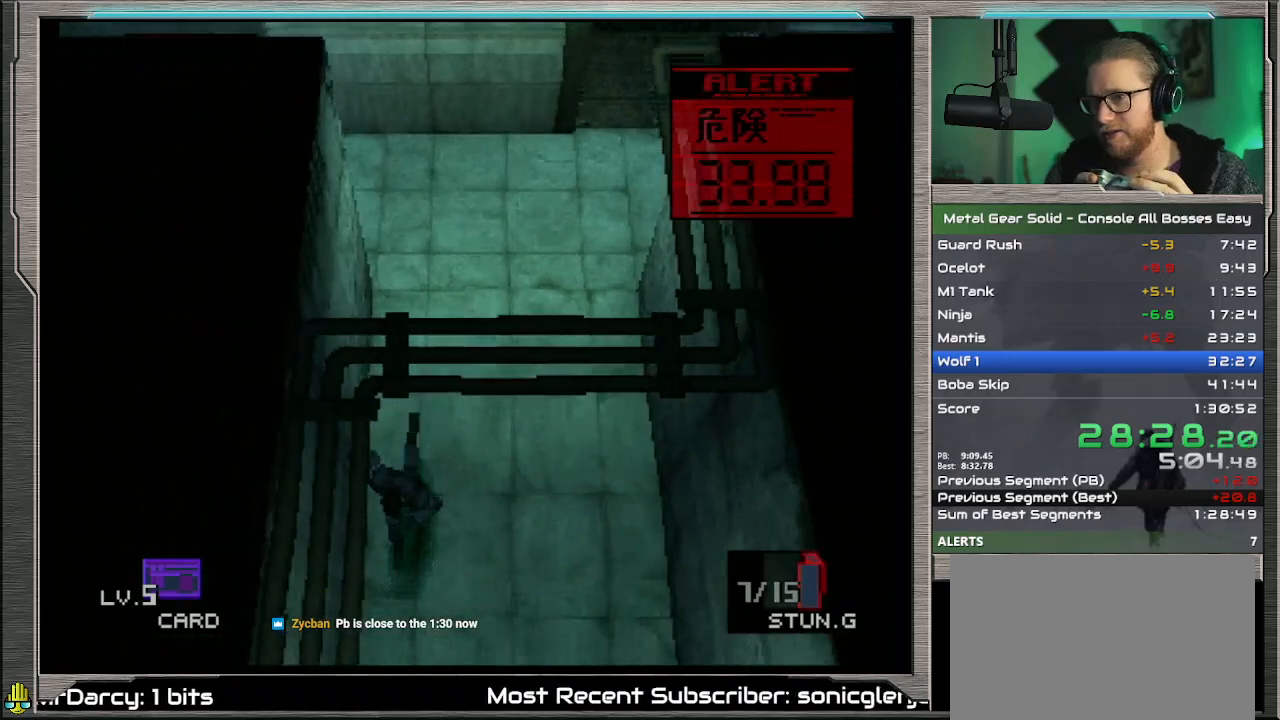
{"dt_ms": 500, "buttons": ["DPAD_DOWN", "DPAD_LEFT"], "left_stick": "center", "events": []}
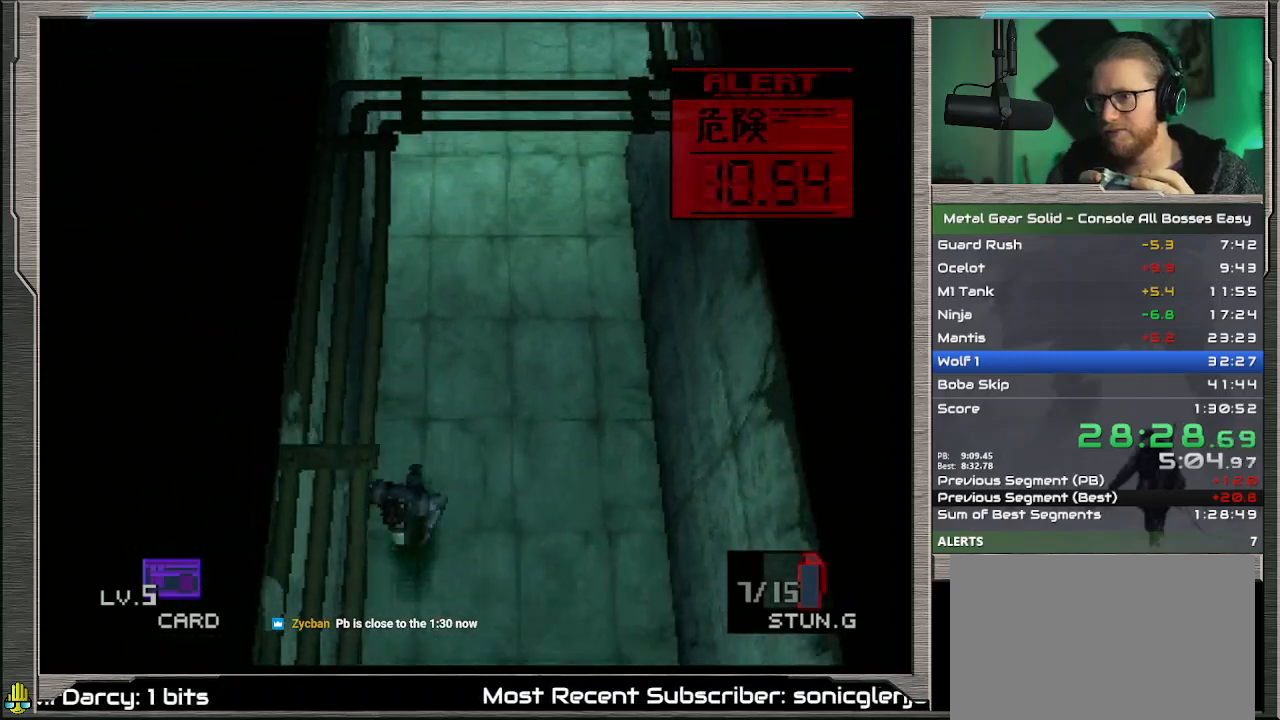
{"dt_ms": 500, "buttons": ["DPAD_DOWN", "DPAD_LEFT"], "left_stick": "center", "events": []}
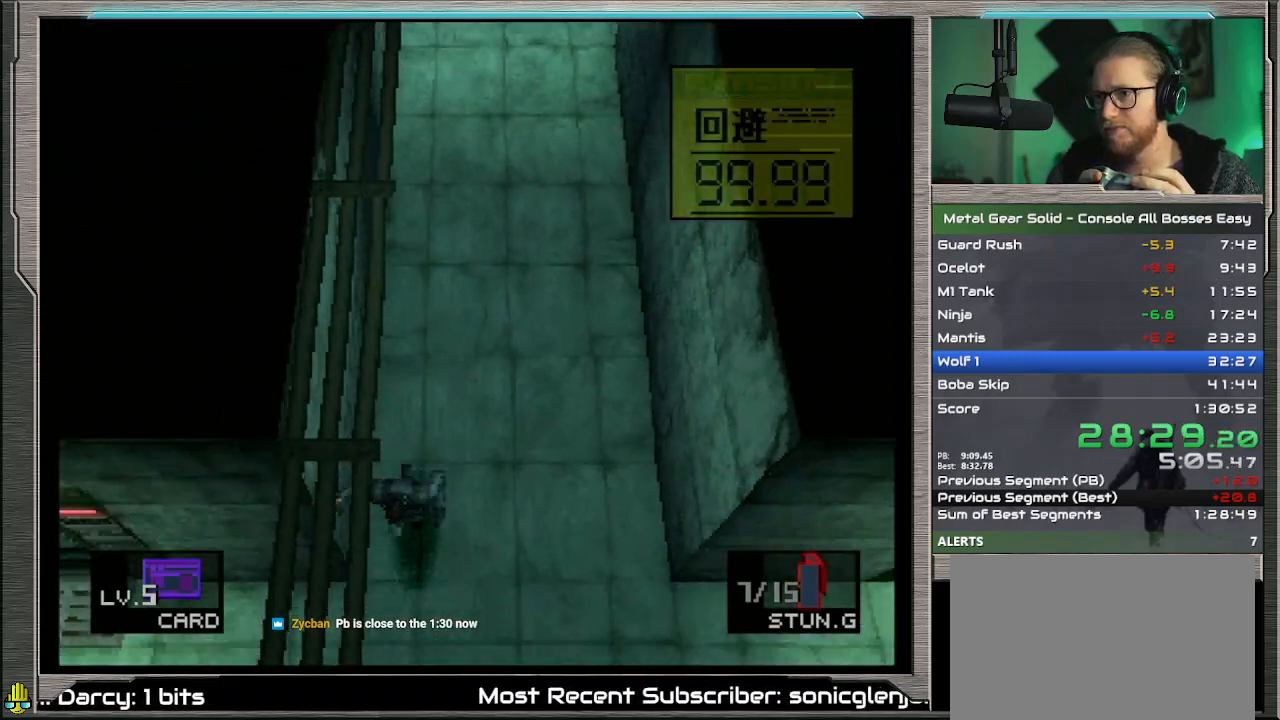
{"dt_ms": 500, "buttons": ["DPAD_DOWN", "DPAD_LEFT"], "left_stick": "center", "events": []}
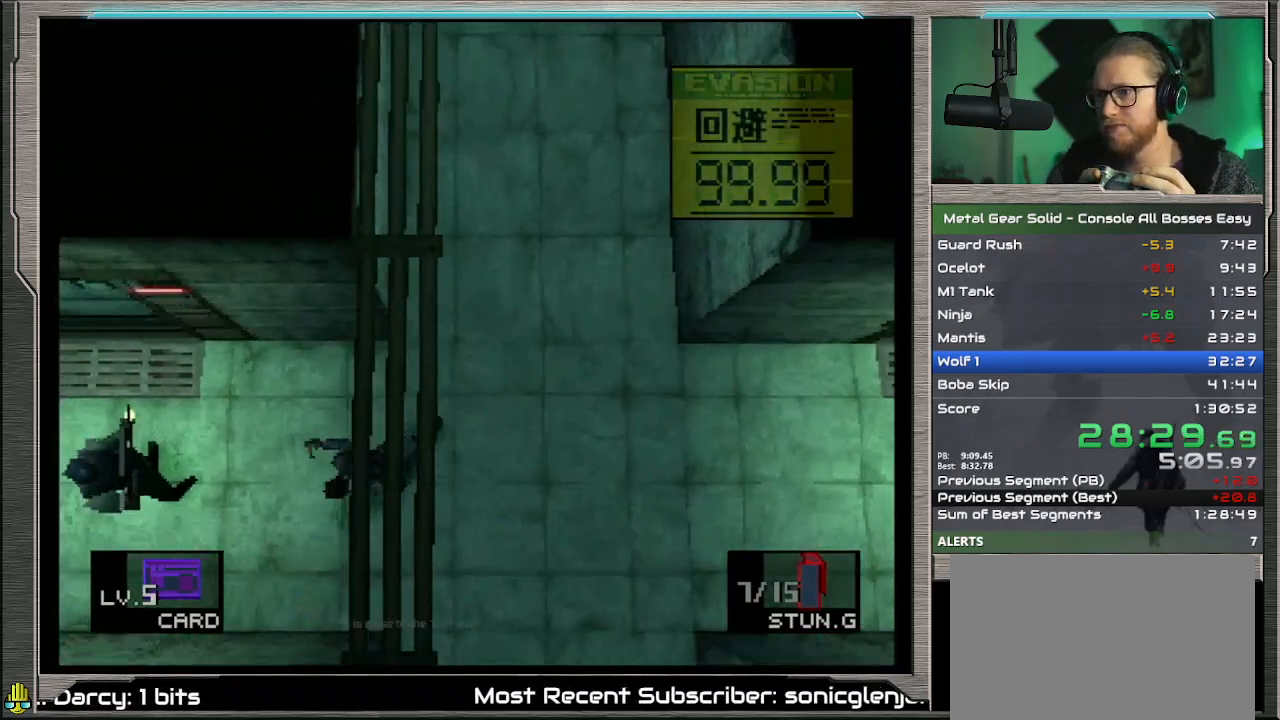
{"dt_ms": 500, "buttons": ["DPAD_UP", "DPAD_LEFT"], "left_stick": "center", "events": [[100, "DPAD_DOWN", "up"], [100, "R1", "down"], [200, "DPAD_UP", "down"], [267, "R1", "up"], [333, "SQUARE", "down"], [433, "SQUARE", "up"]]}
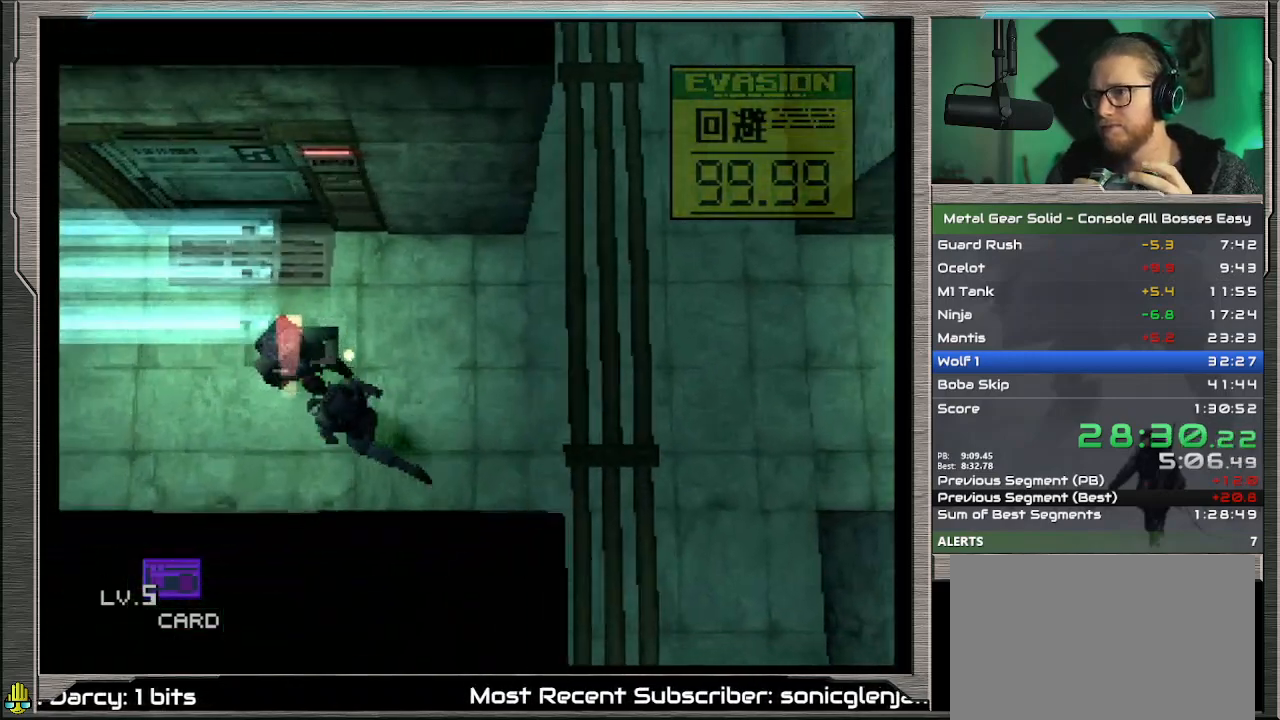
{"dt_ms": 500, "buttons": ["DPAD_UP", "DPAD_LEFT"], "left_stick": "center", "events": [[33, "R1", "down"], [167, "R1", "up"], [167, "SQUARE", "down"], [233, "SQUARE", "up"]]}
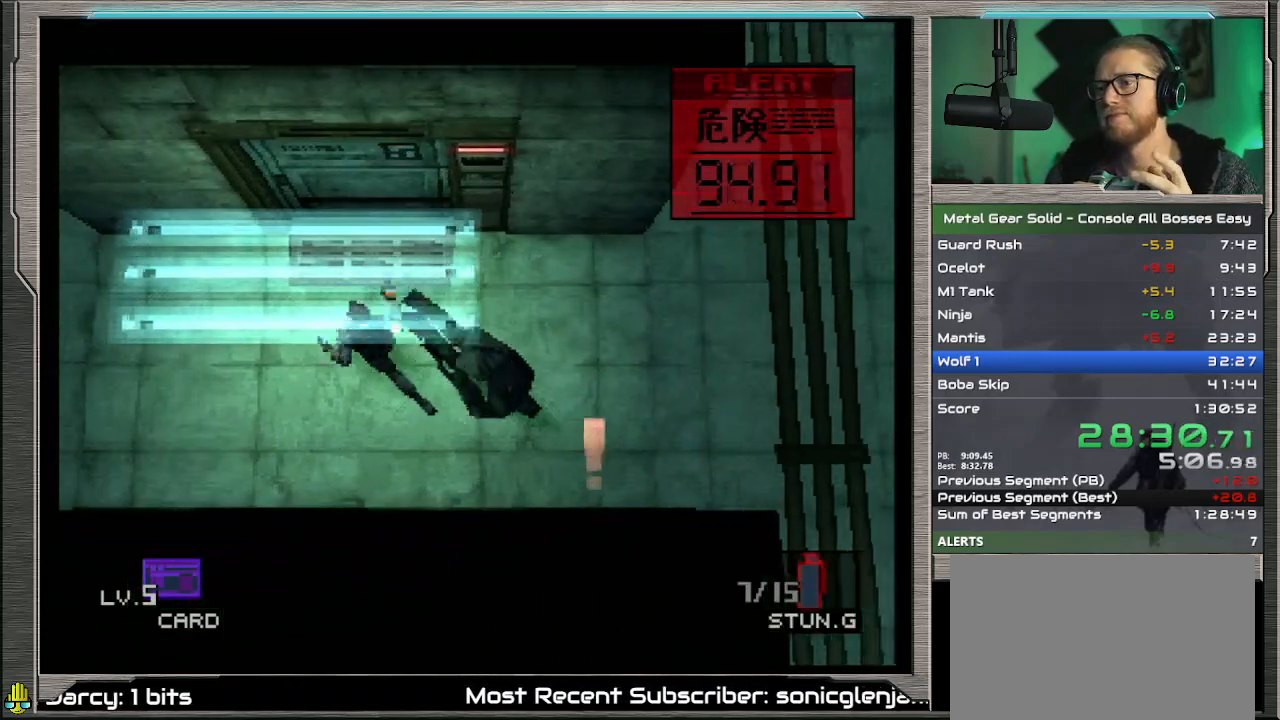
{"dt_ms": 500, "buttons": ["SQUARE", "DPAD_UP"], "left_stick": "center", "events": [[33, "DPAD_LEFT", "up"], [100, "DPAD_RIGHT", "down"], [467, "DPAD_RIGHT", "up"], [467, "SQUARE", "down"]]}
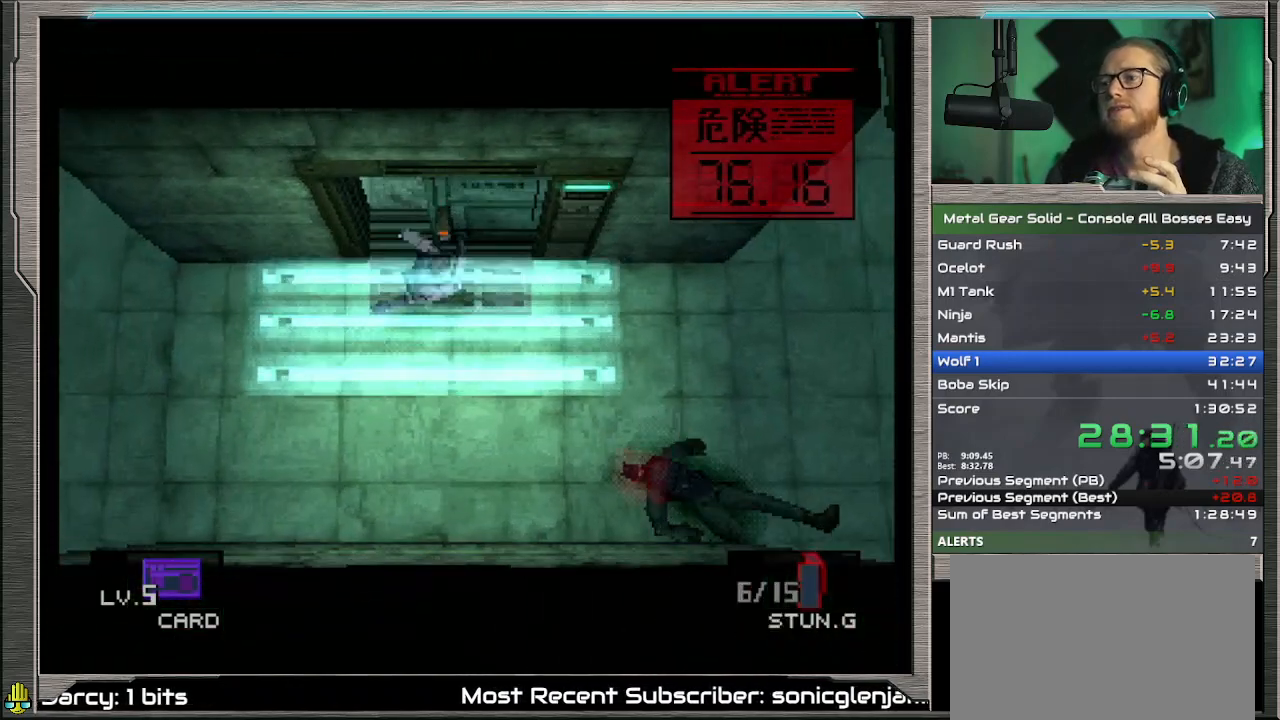
{"dt_ms": 500, "buttons": ["DPAD_UP"], "left_stick": "center", "events": [[33, "SQUARE", "up"], [200, "DPAD_LEFT", "down"], [400, "DPAD_LEFT", "up"]]}
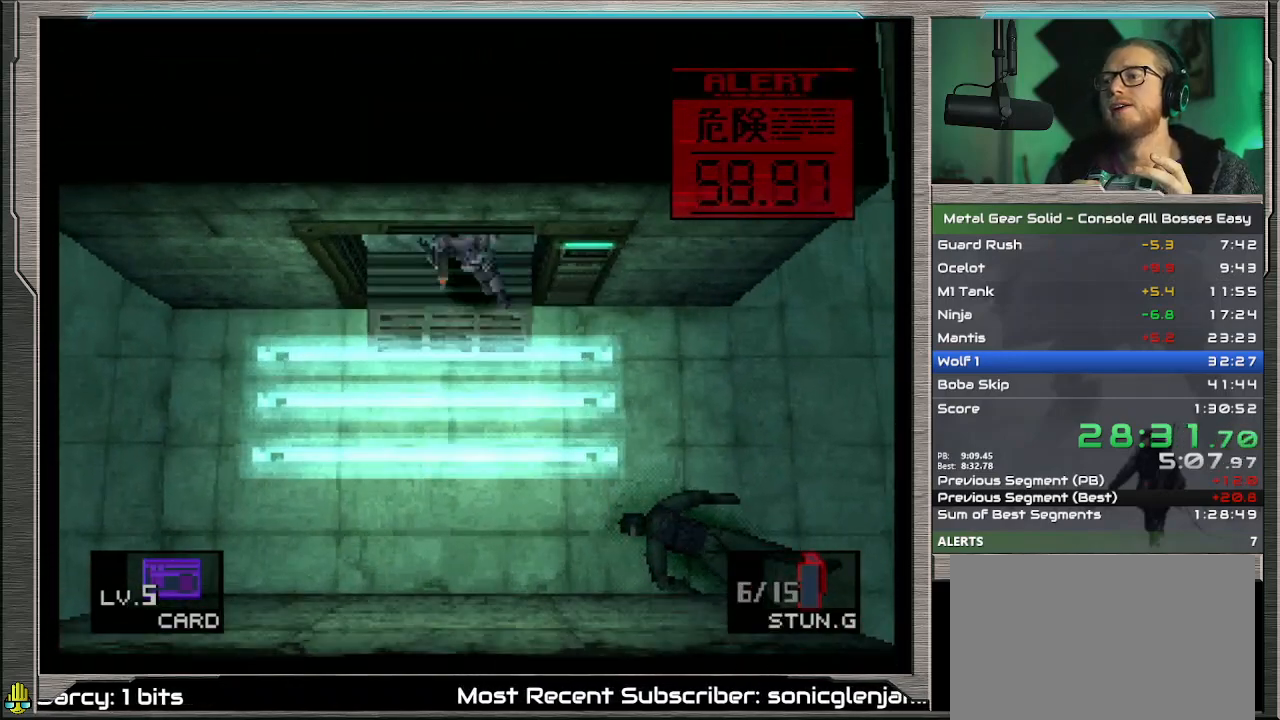
{"dt_ms": 500, "buttons": ["DPAD_UP"], "left_stick": "center", "events": [[100, "DPAD_LEFT", "down"], [200, "DPAD_LEFT", "up"]]}
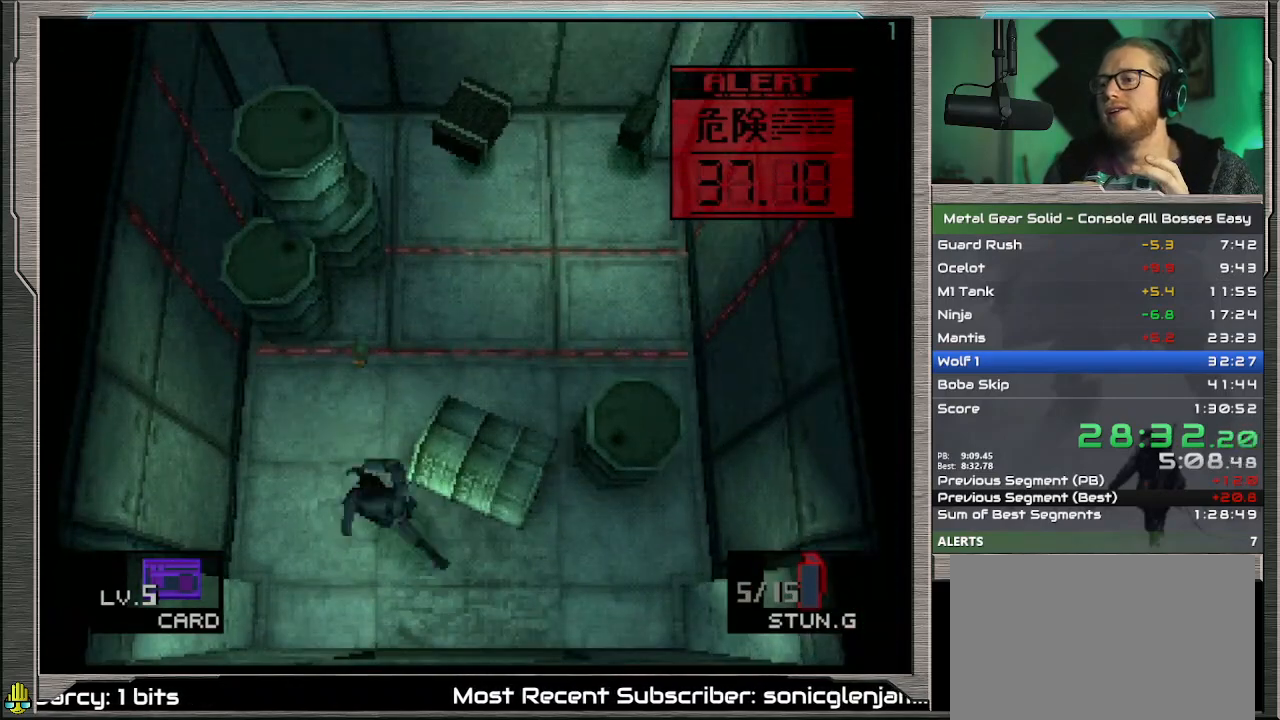
{"dt_ms": 500, "buttons": ["DPAD_UP", "DPAD_LEFT"], "left_stick": "center", "events": [[33, "DPAD_RIGHT", "down"], [400, "DPAD_RIGHT", "up"], [467, "DPAD_LEFT", "down"]]}
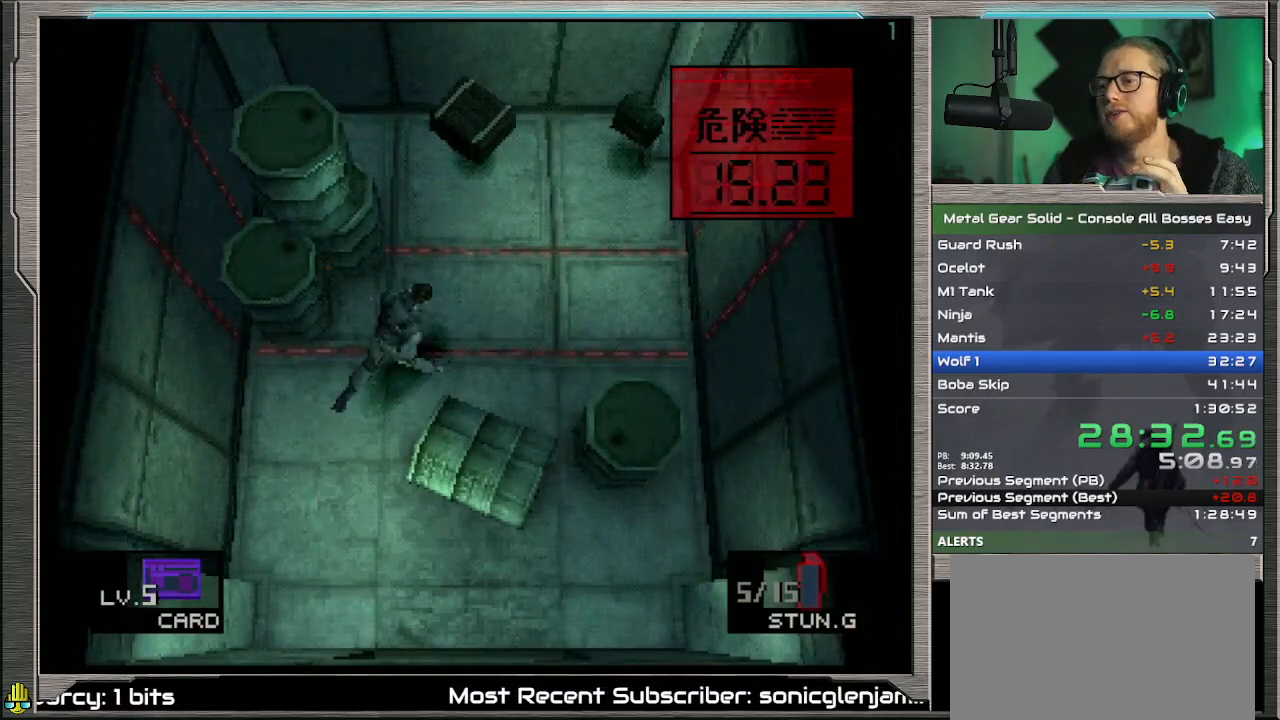
{"dt_ms": 500, "buttons": ["DPAD_UP", "DPAD_RIGHT"], "left_stick": "center", "events": [[133, "DPAD_LEFT", "up"], [200, "DPAD_RIGHT", "down"]]}
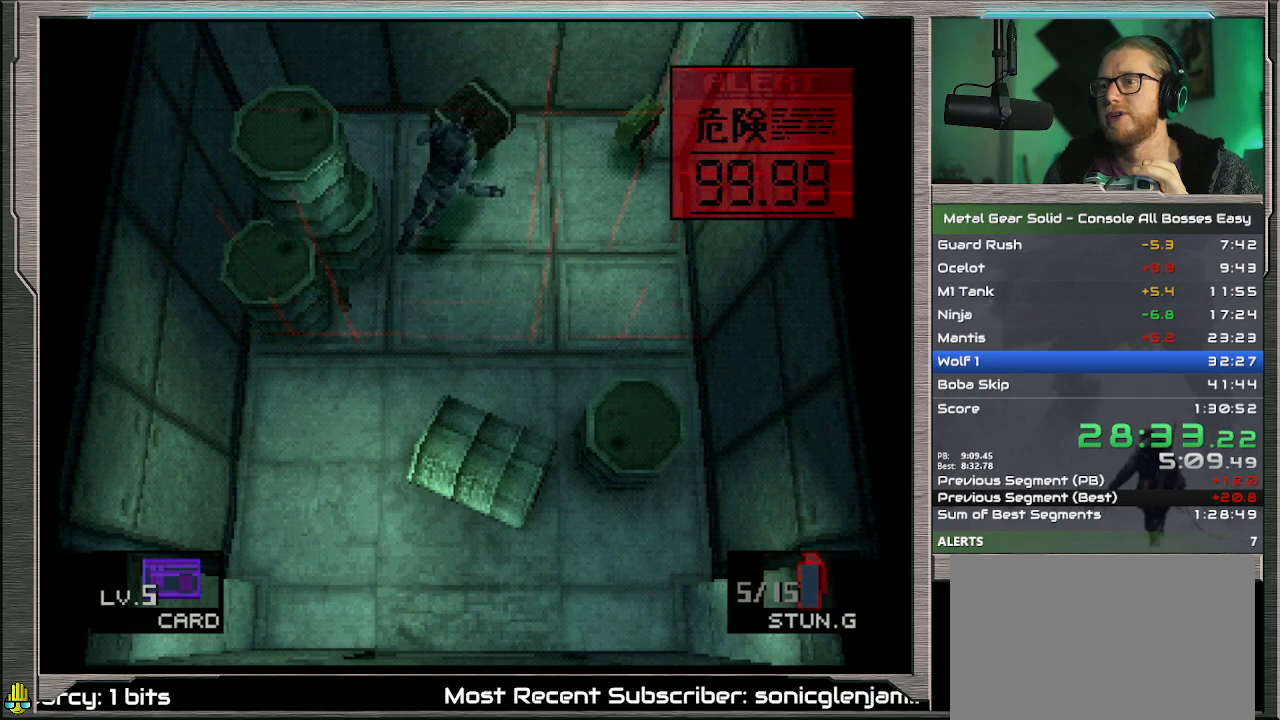
{"dt_ms": 500, "buttons": ["DPAD_LEFT"], "left_stick": "center", "events": [[33, "DPAD_UP", "up"], [300, "DPAD_RIGHT", "up"], [300, "DPAD_UP", "down"], [333, "DPAD_LEFT", "down"], [500, "DPAD_UP", "up"]]}
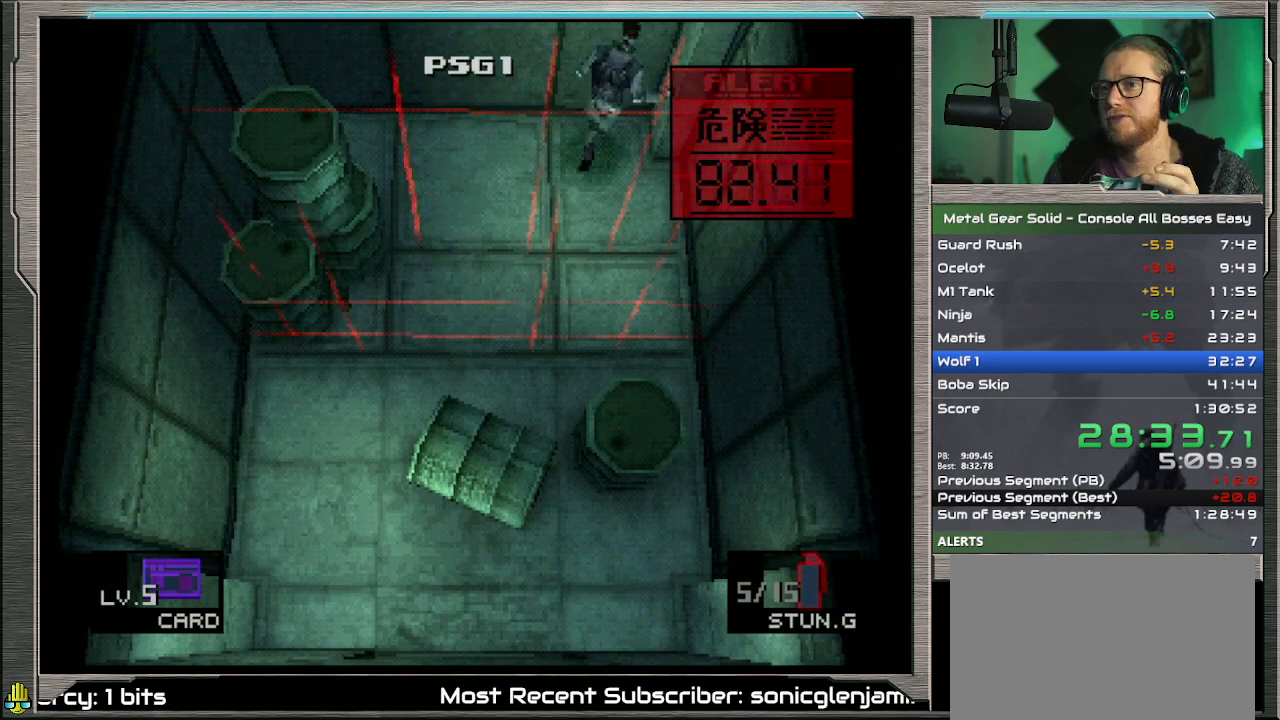
{"dt_ms": 500, "buttons": ["DPAD_LEFT"], "left_stick": "center", "events": []}
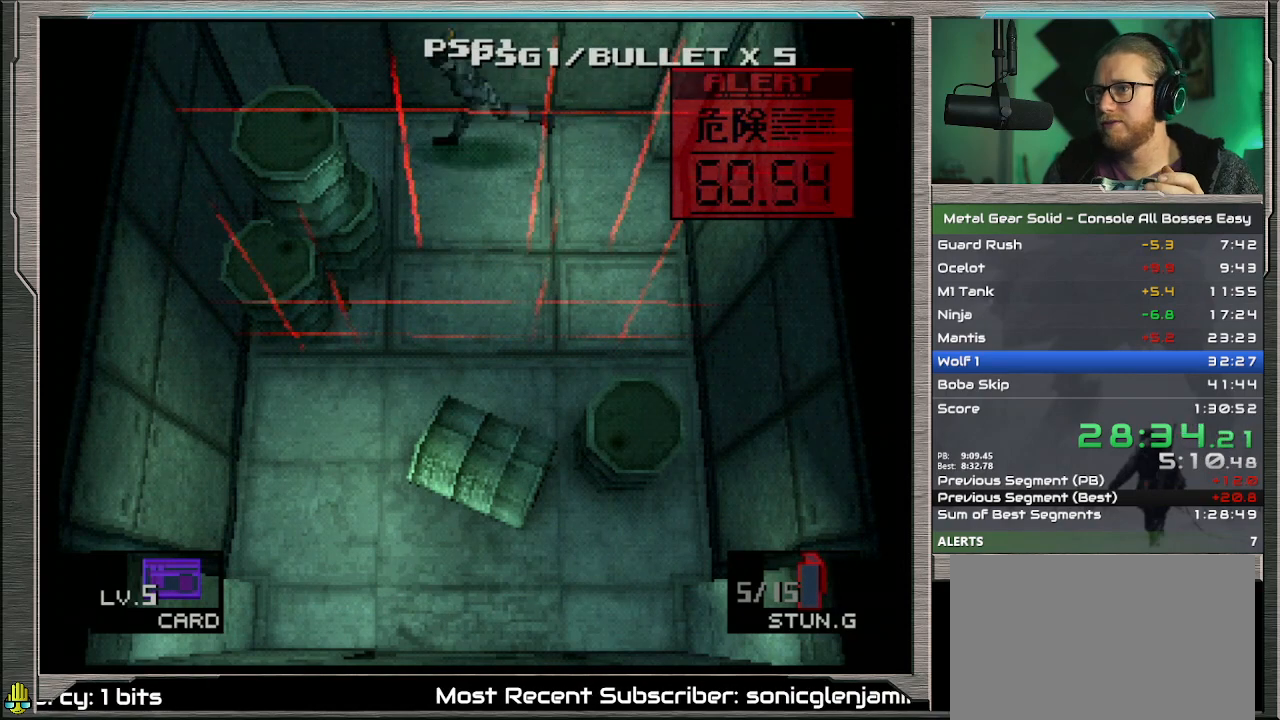
{"dt_ms": 500, "buttons": ["DPAD_DOWN", "DPAD_RIGHT"], "left_stick": "center", "events": [[33, "DPAD_DOWN", "down"], [200, "DPAD_LEFT", "up"], [200, "DPAD_RIGHT", "down"]]}
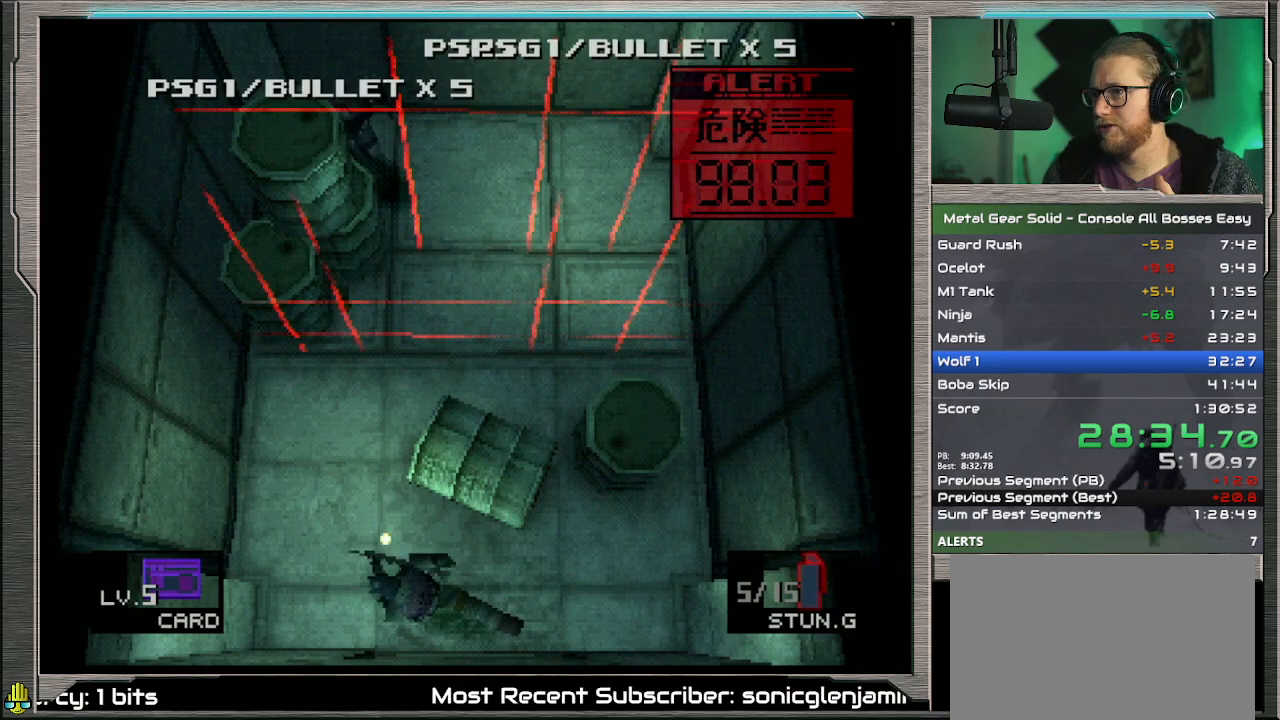
{"dt_ms": 500, "buttons": ["DPAD_DOWN", "DPAD_LEFT"], "left_stick": "center", "events": [[200, "DPAD_LEFT", "down"], [200, "DPAD_RIGHT", "up"]]}
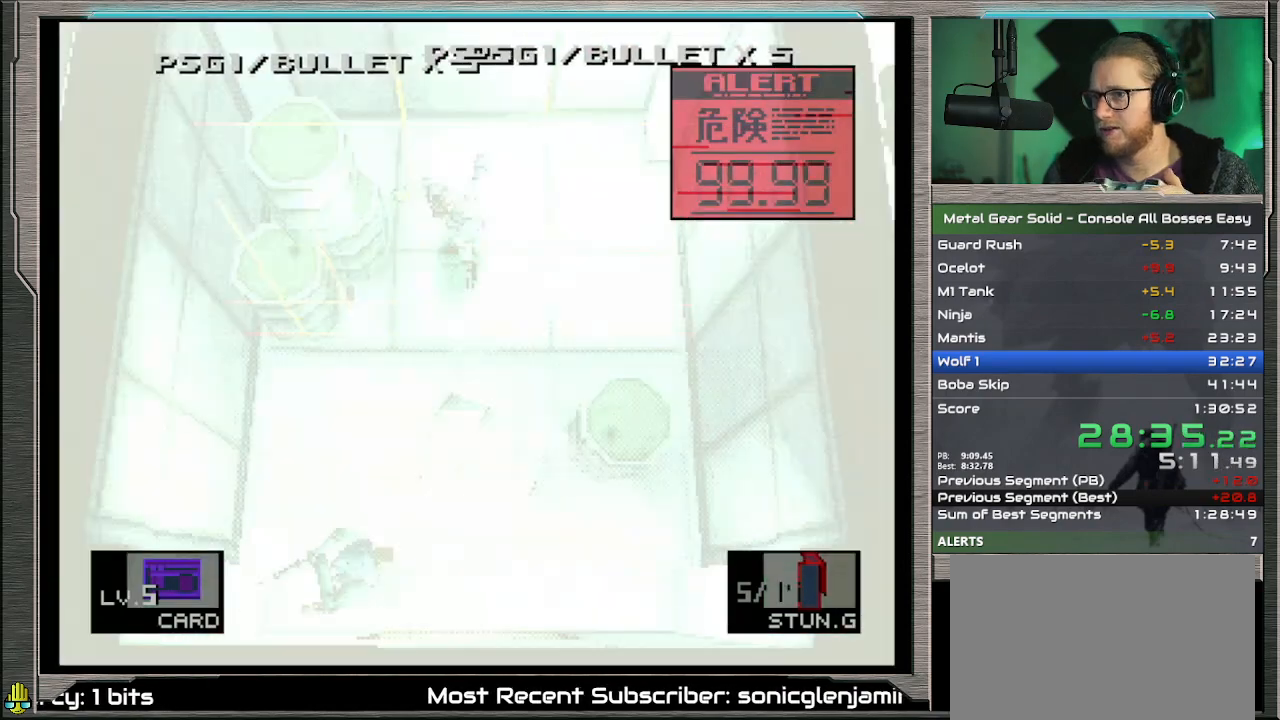
{"dt_ms": 500, "buttons": ["DPAD_DOWN"], "left_stick": "center", "events": [[233, "DPAD_LEFT", "up"]]}
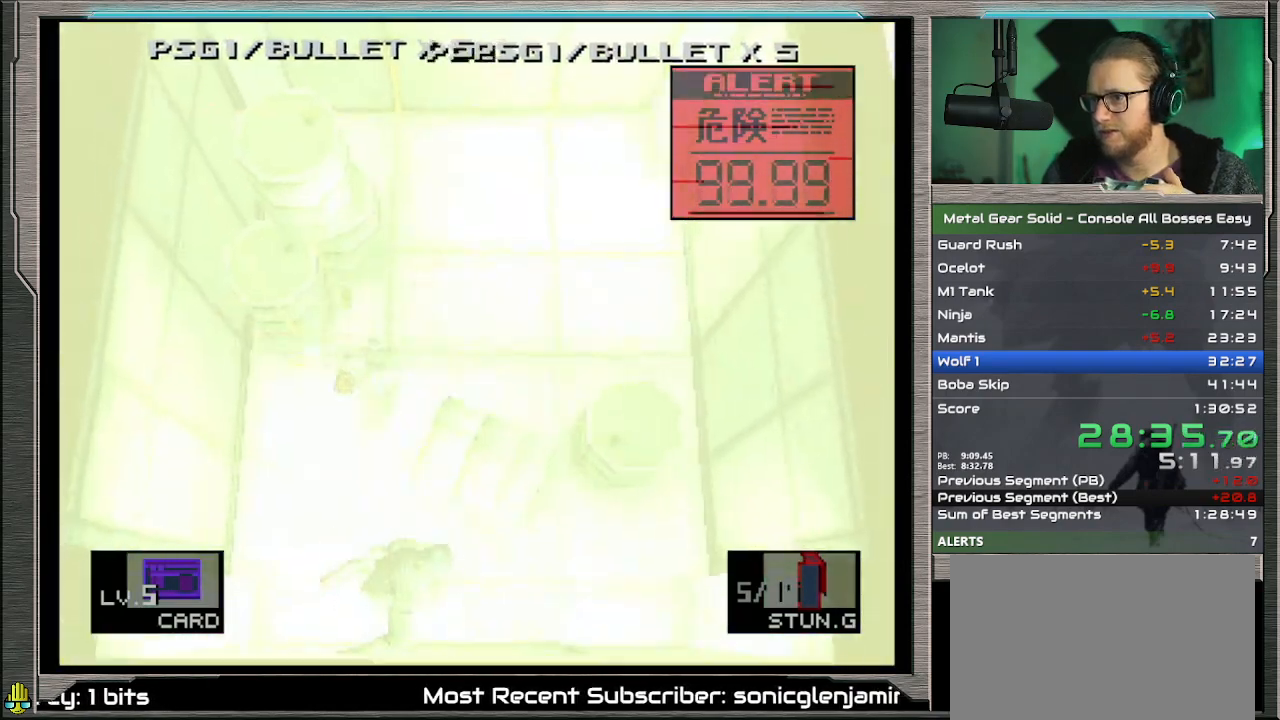
{"dt_ms": 500, "buttons": ["DPAD_DOWN"], "left_stick": "center", "events": [[67, "DPAD_RIGHT", "down"], [467, "DPAD_RIGHT", "up"]]}
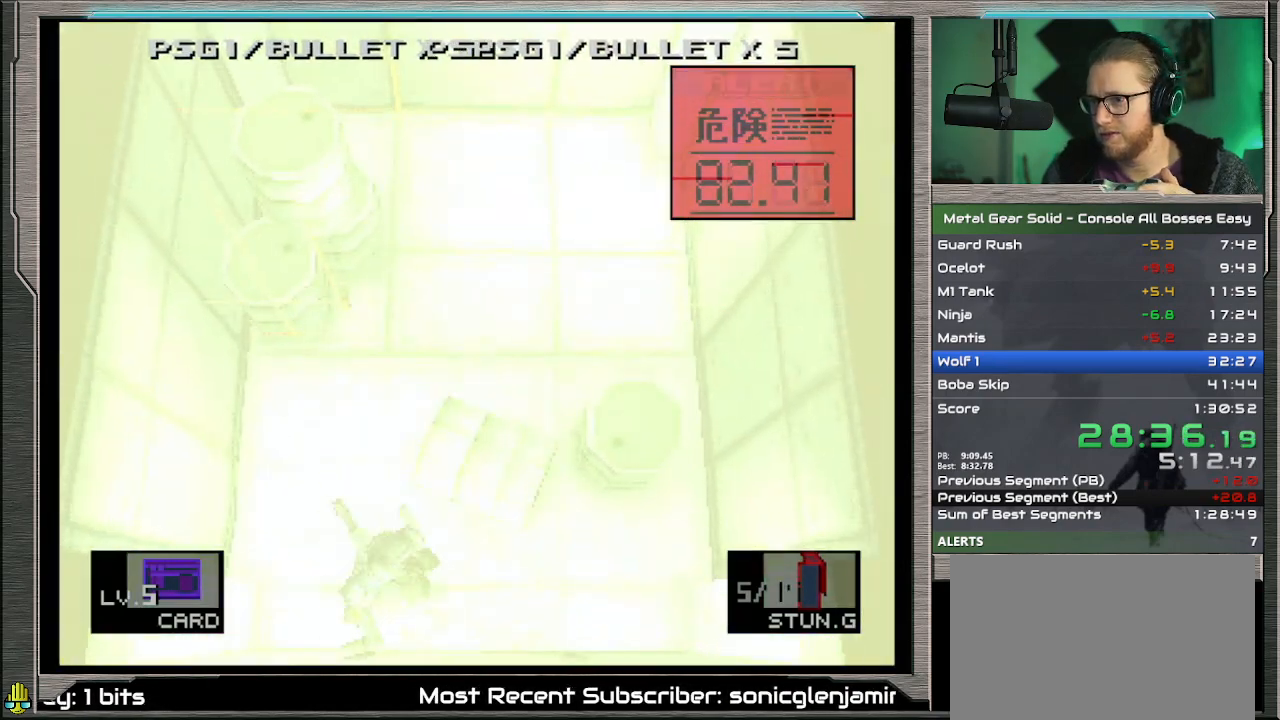
{"dt_ms": 500, "buttons": ["DPAD_RIGHT"], "left_stick": "center", "events": [[333, "DPAD_RIGHT", "down"], [467, "DPAD_DOWN", "up"]]}